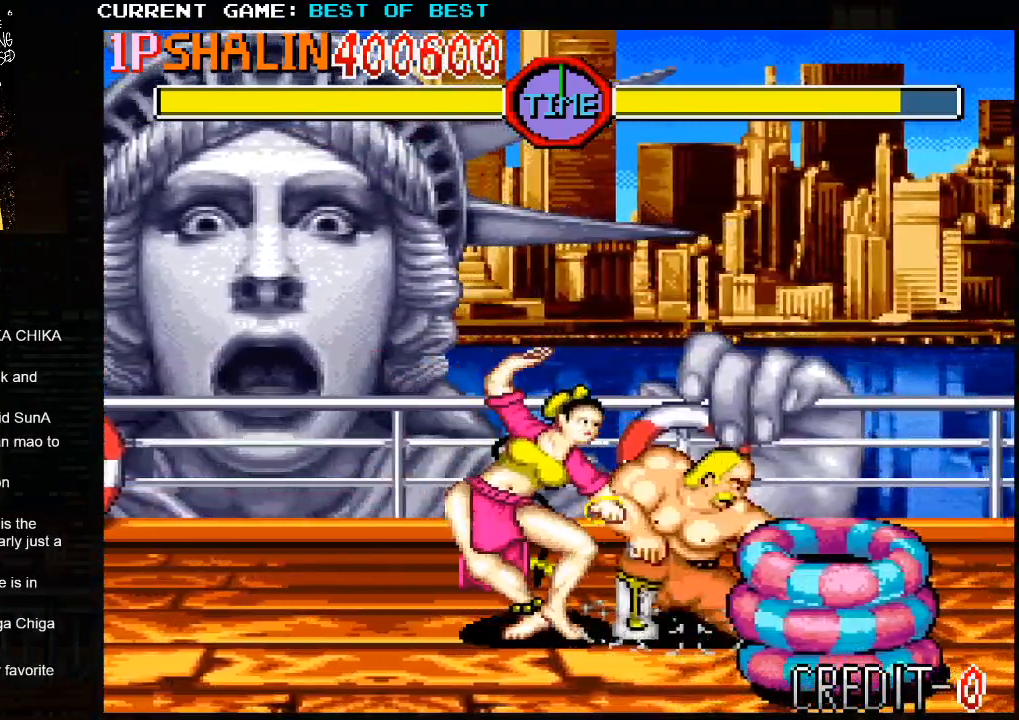
Gameplay with a controller (arcade stick); each line is a JSON object with the inputs held at the frame after it. "events" lists button and stick changes between this image and that frame as [ms after this image, input, new state], when the widget could be followed in between. Not read: HP L3 LP MP R3.
{"buttons": [], "left_stick": "right", "events": [[200, "R2", "down"], [317, "R2", "up"]]}
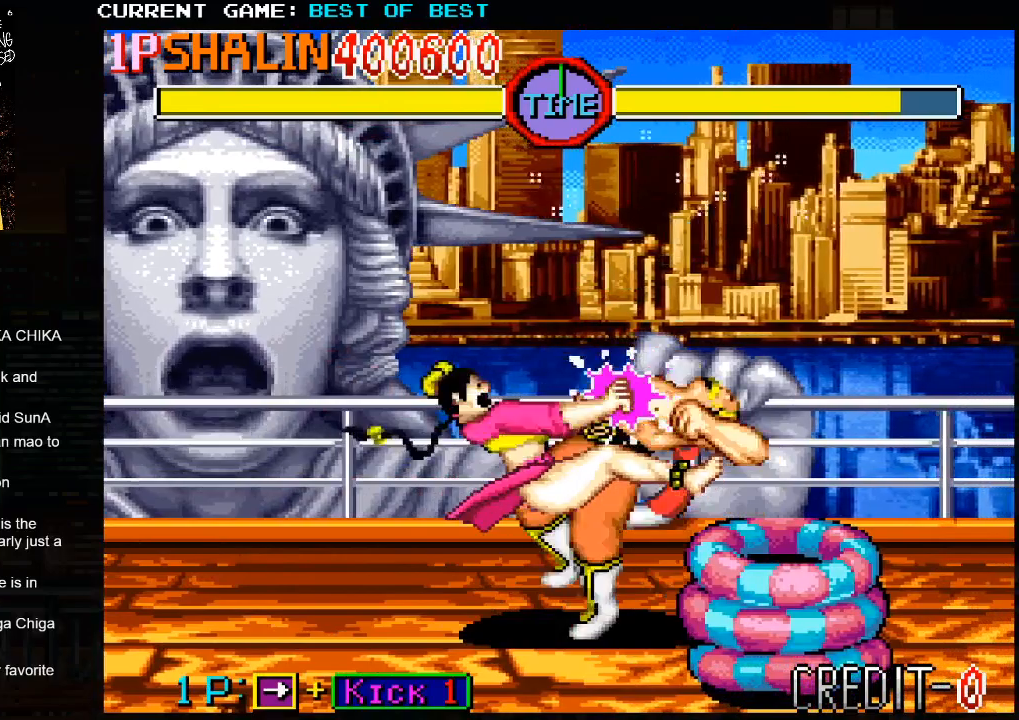
{"buttons": [], "left_stick": "right", "events": []}
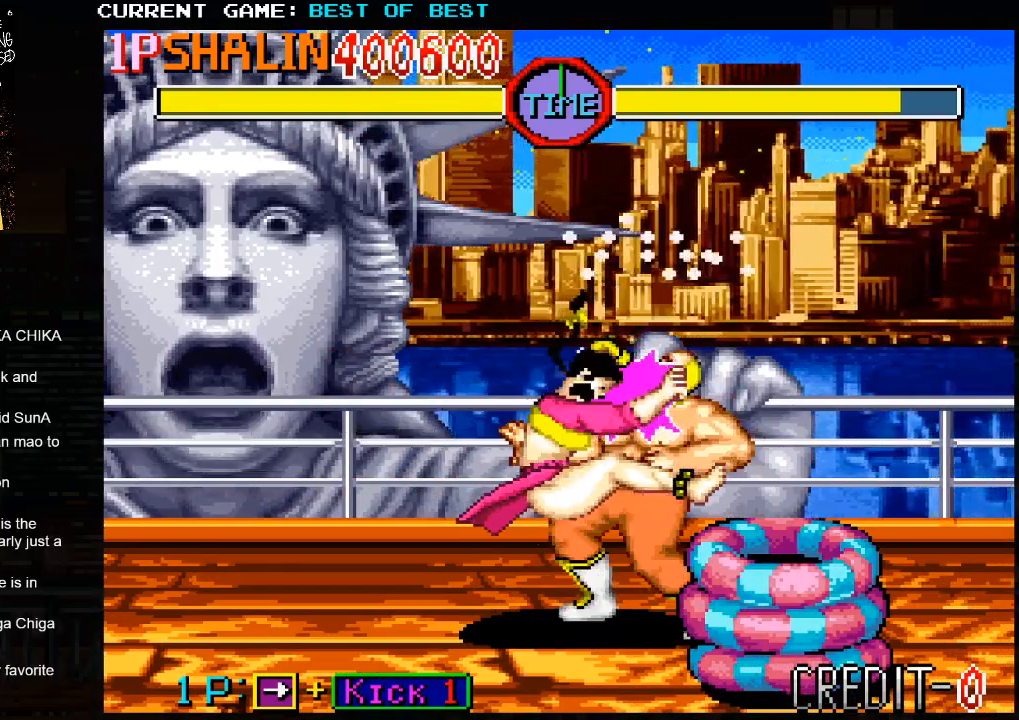
{"buttons": [], "left_stick": "right", "events": []}
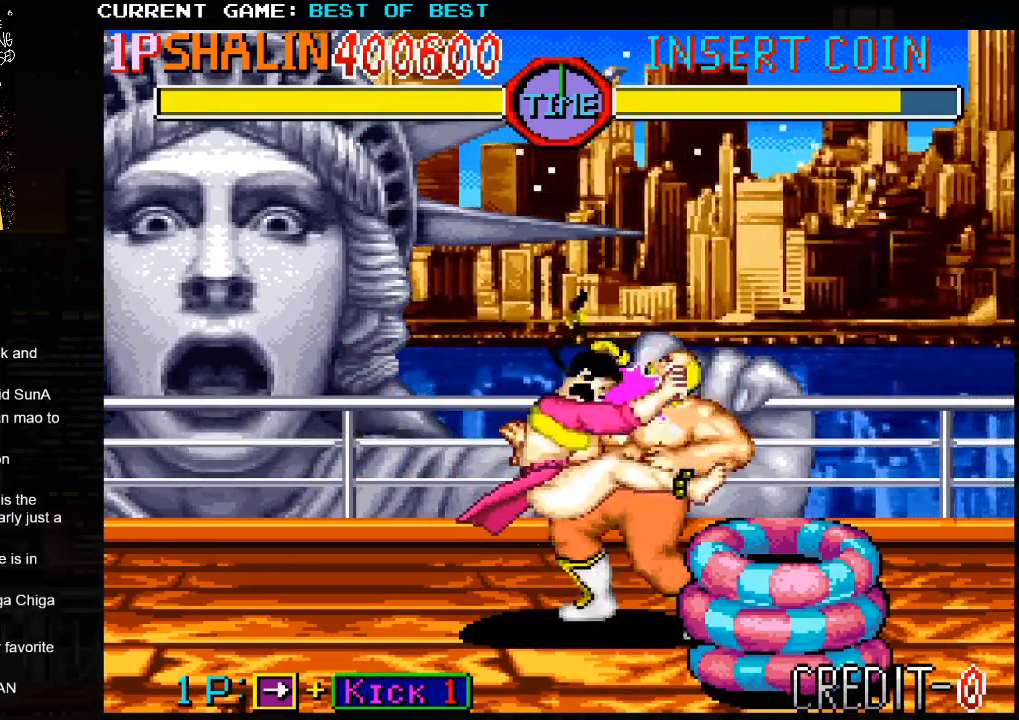
{"buttons": [], "left_stick": "right", "events": []}
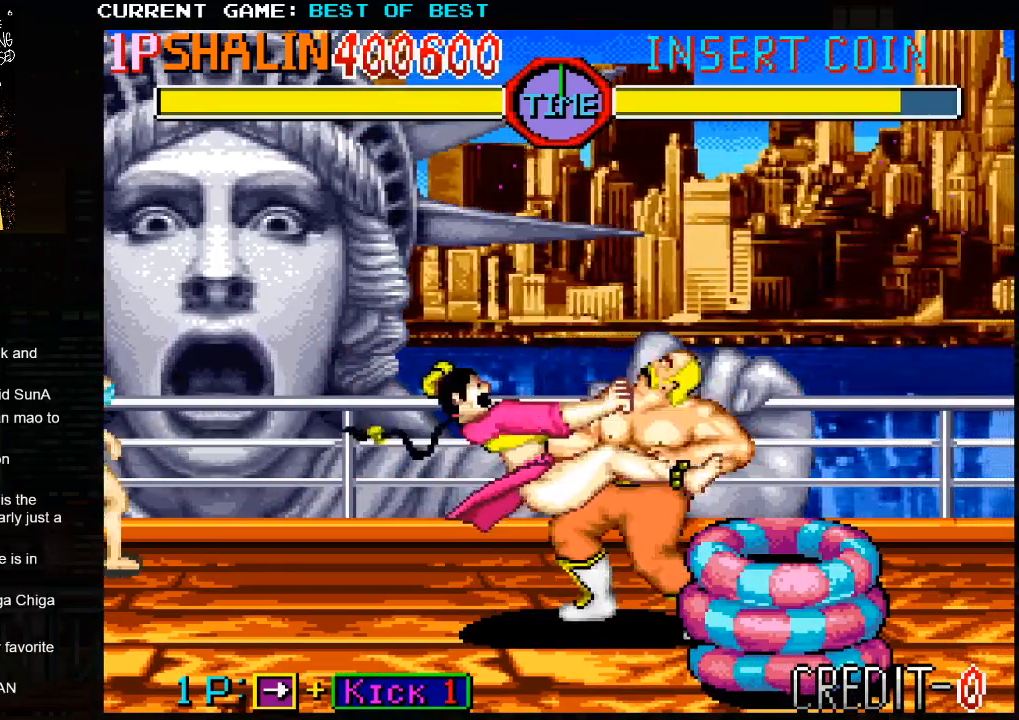
{"buttons": [], "left_stick": "right", "events": []}
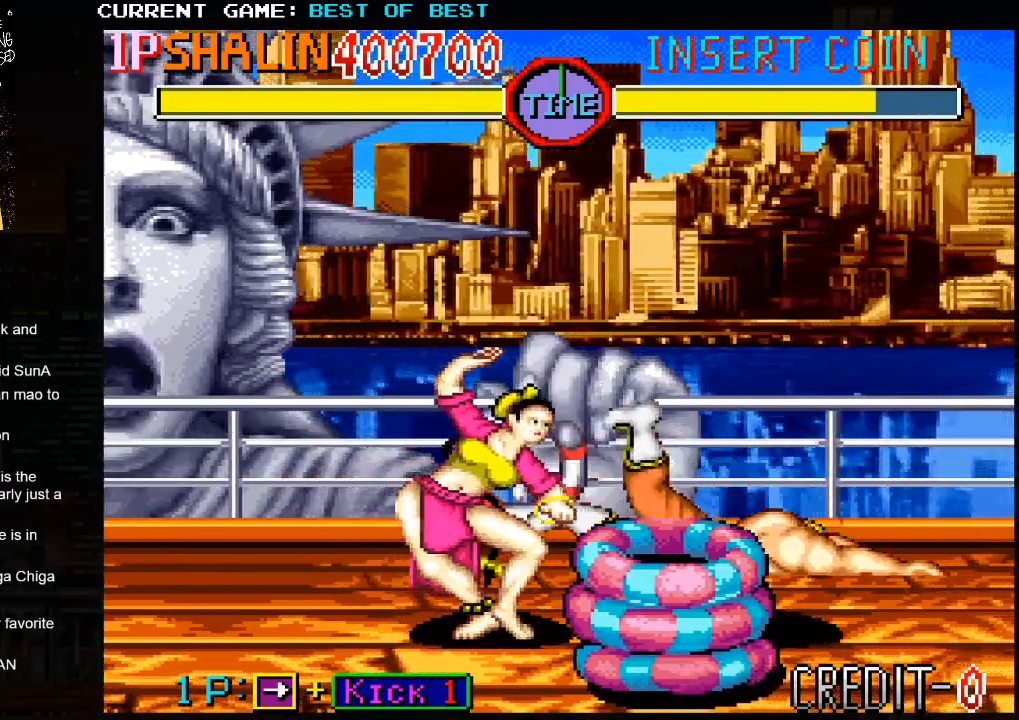
{"buttons": [], "left_stick": "right", "events": []}
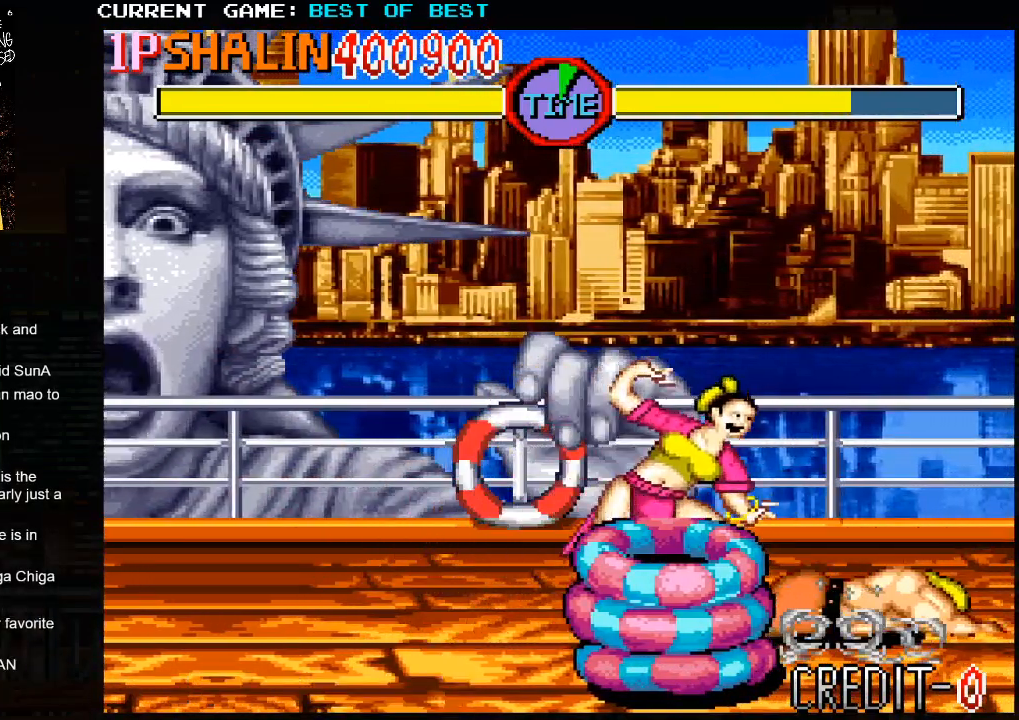
{"buttons": [], "left_stick": "right", "events": [[400, "R2", "down"], [483, "R2", "up"]]}
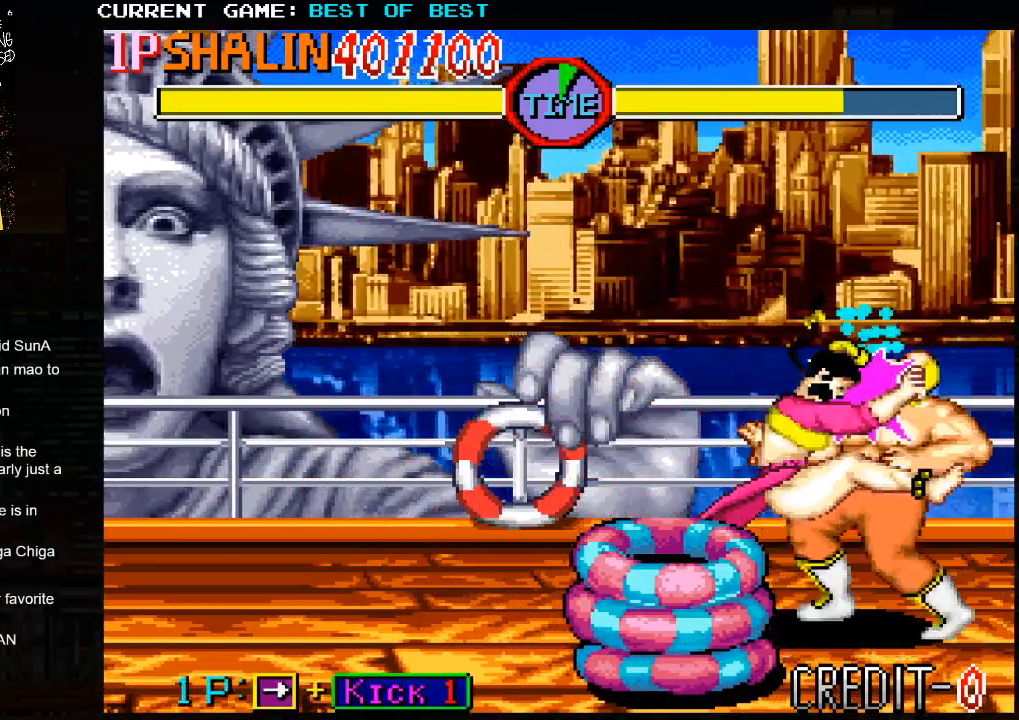
{"buttons": [], "left_stick": "right", "events": []}
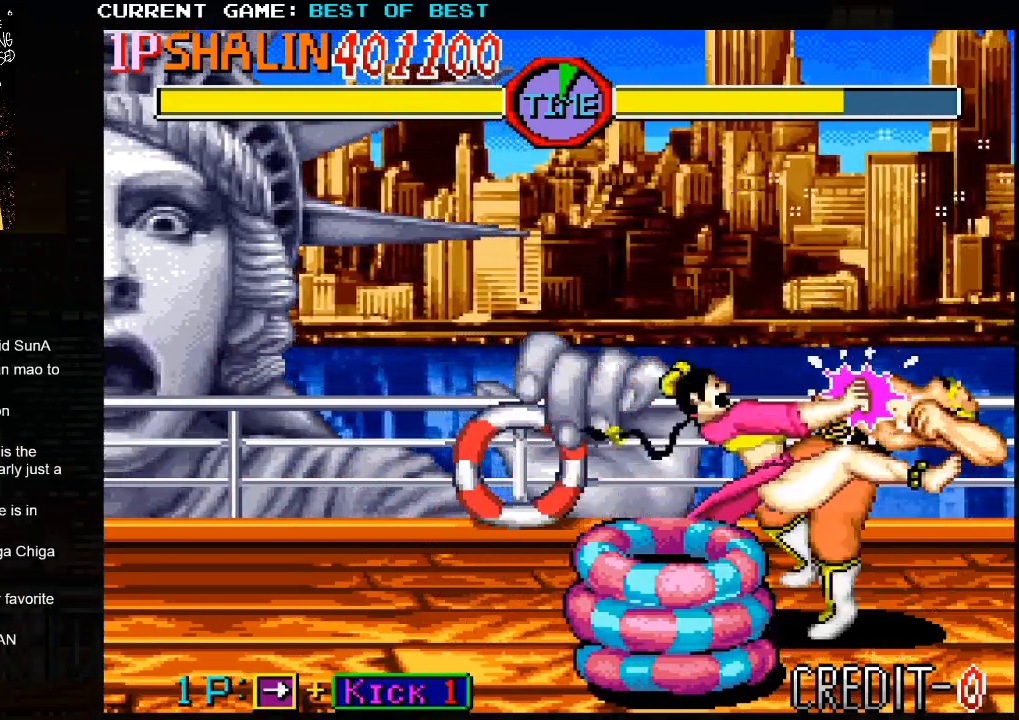
{"buttons": [], "left_stick": "right", "events": []}
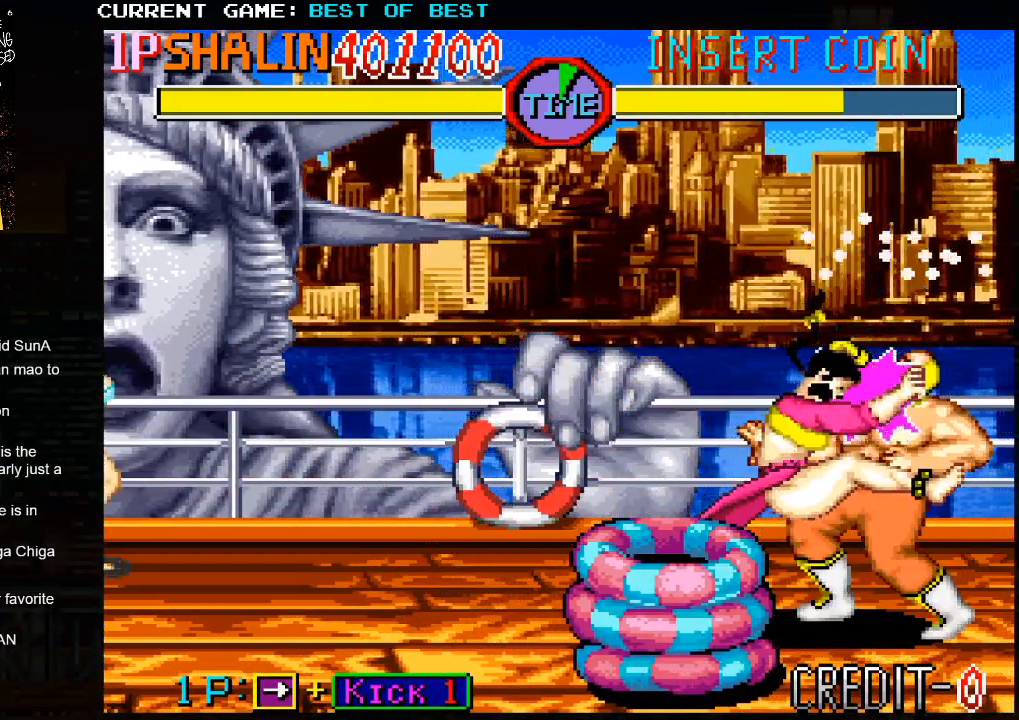
{"buttons": [], "left_stick": "right", "events": []}
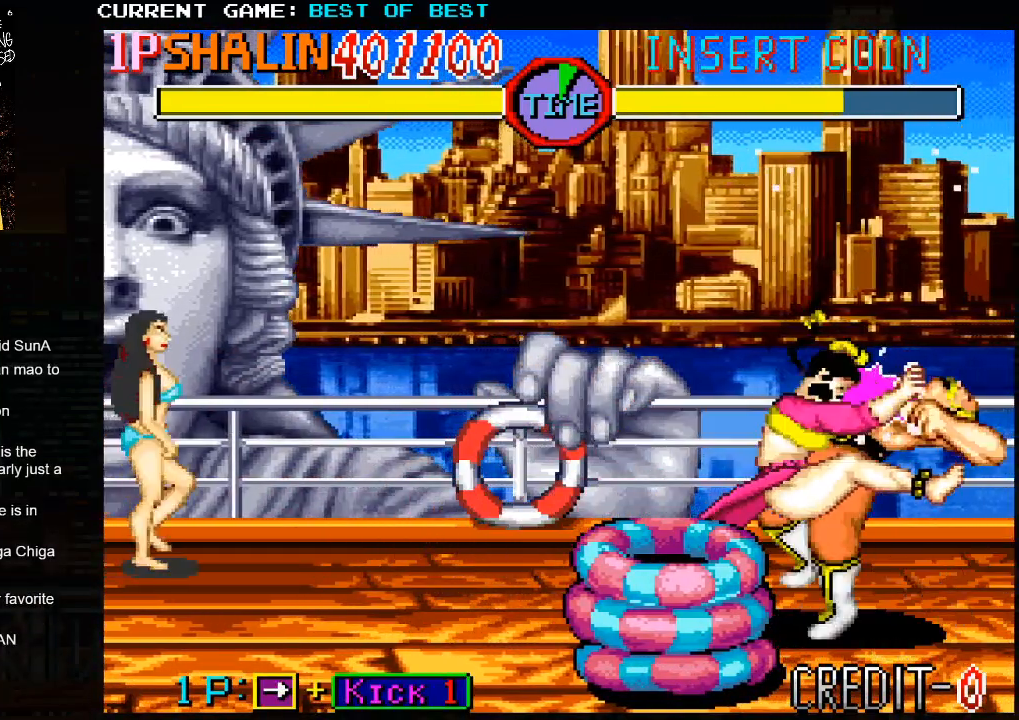
{"buttons": [], "left_stick": "right", "events": []}
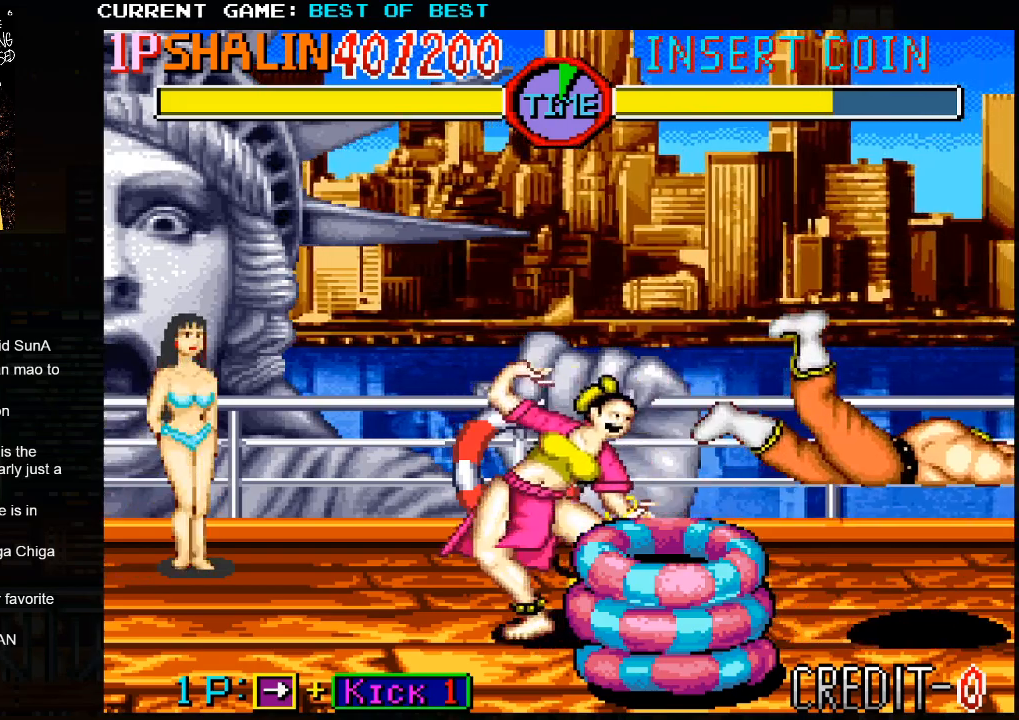
{"buttons": [], "left_stick": "right", "events": []}
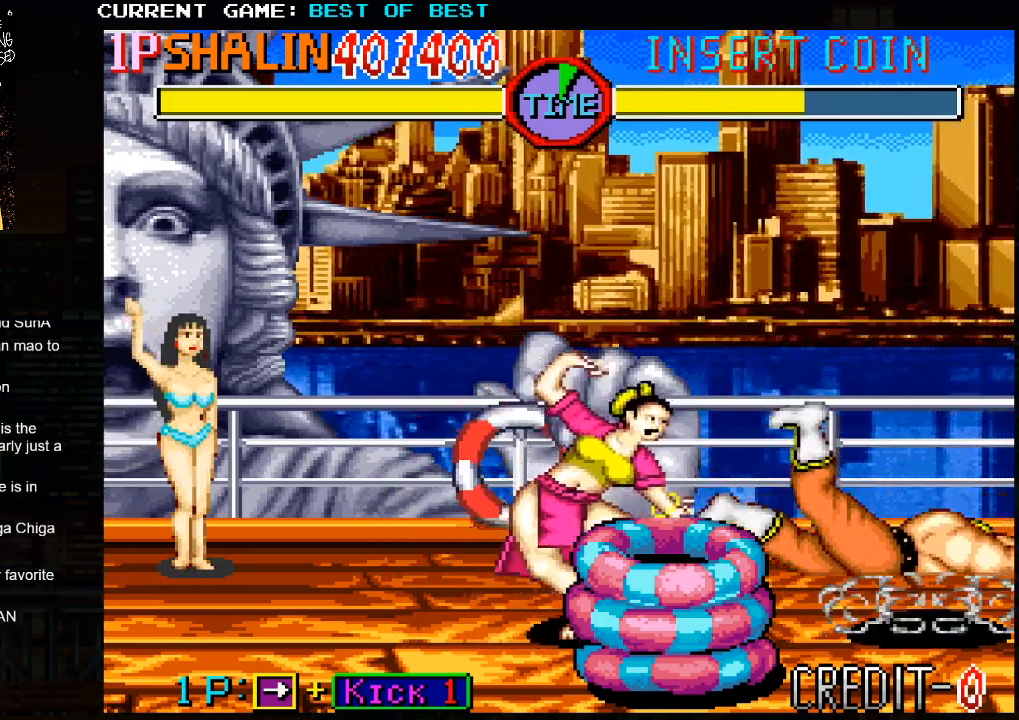
{"buttons": [], "left_stick": "right", "events": []}
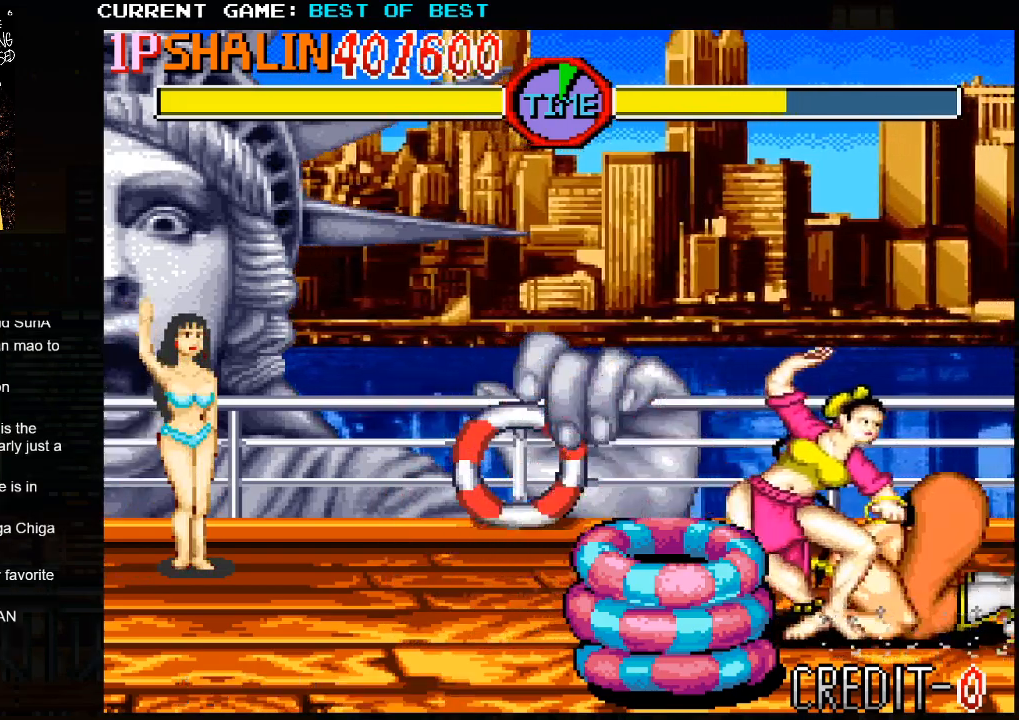
{"buttons": [], "left_stick": "right", "events": [[133, "CROSS", "down"], [233, "CROSS", "up"]]}
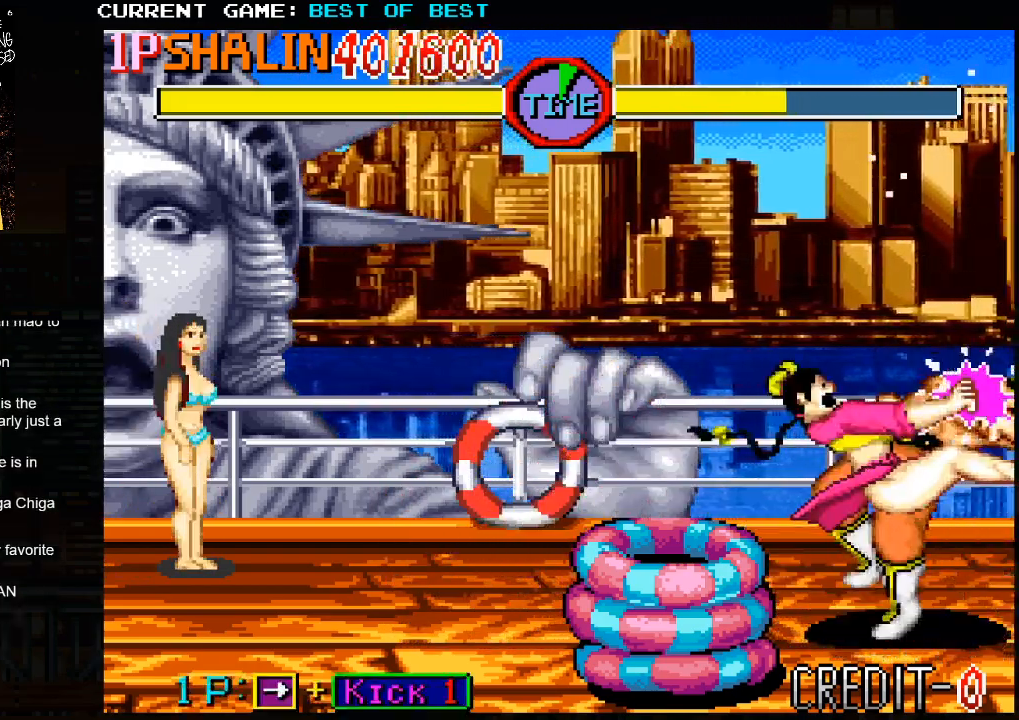
{"buttons": [], "left_stick": "right", "events": []}
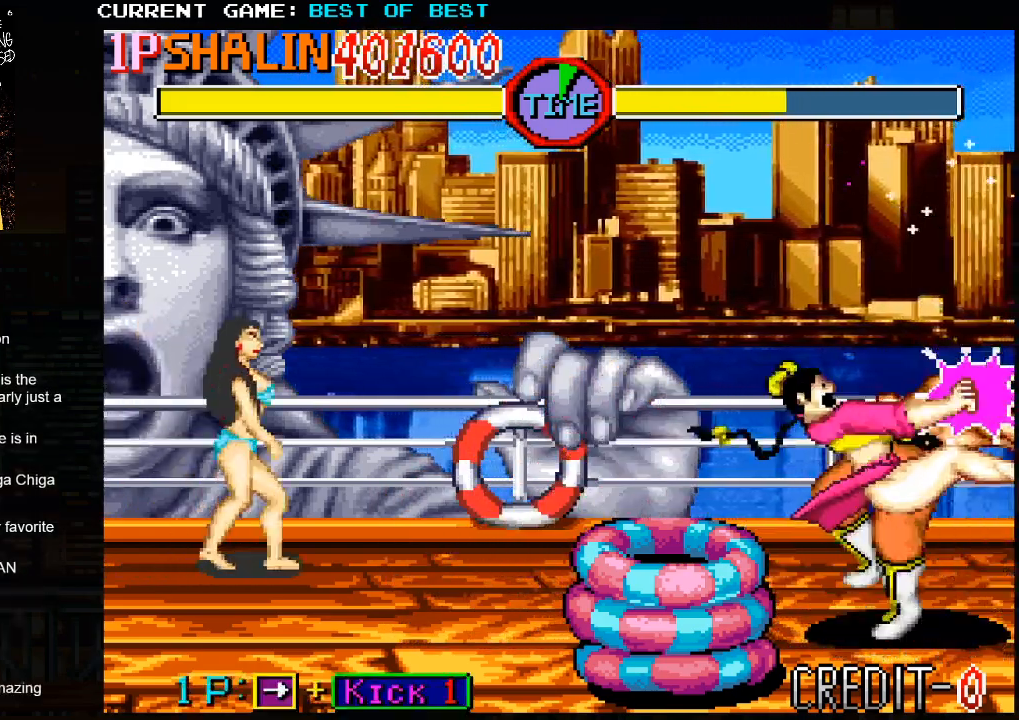
{"buttons": [], "left_stick": "right", "events": []}
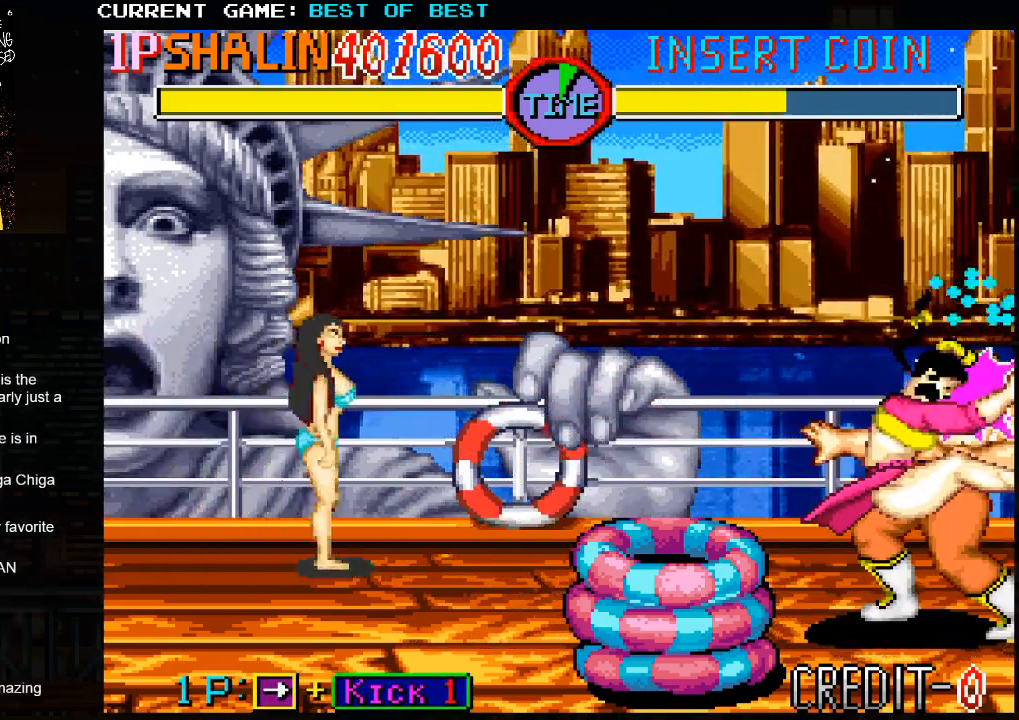
{"buttons": [], "left_stick": "right", "events": []}
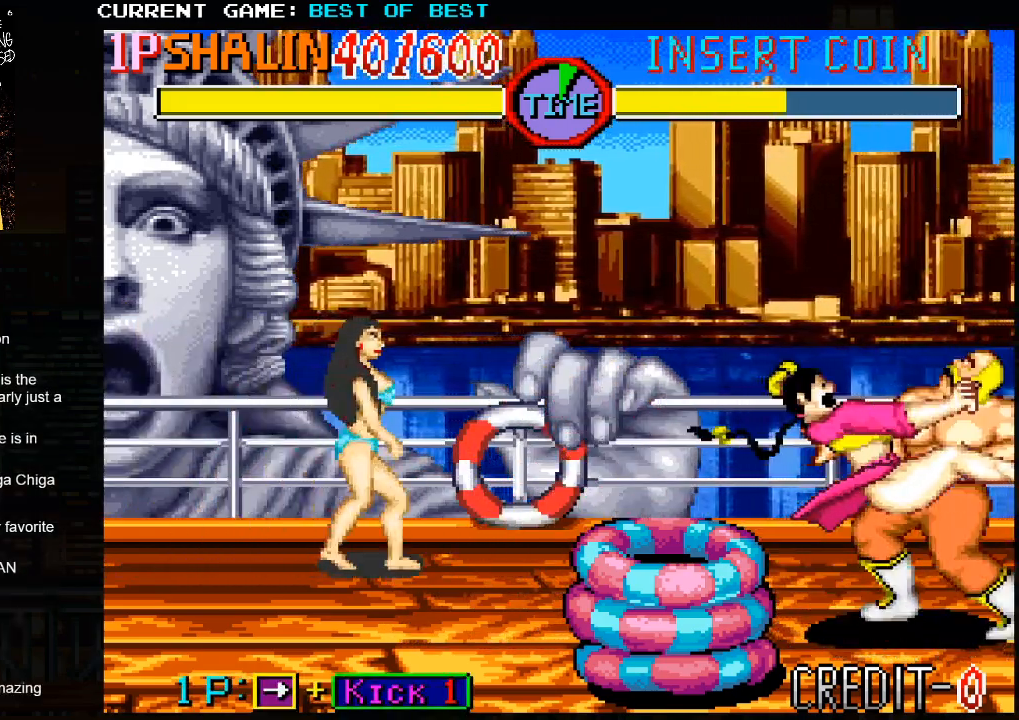
{"buttons": [], "left_stick": "right", "events": []}
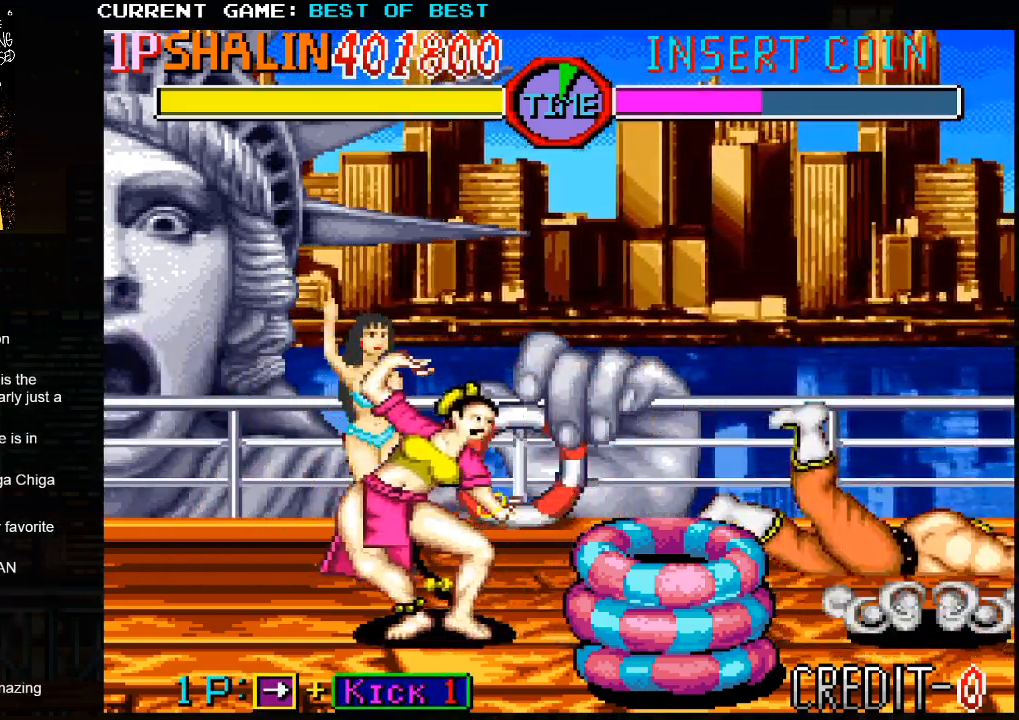
{"buttons": [], "left_stick": "right", "events": []}
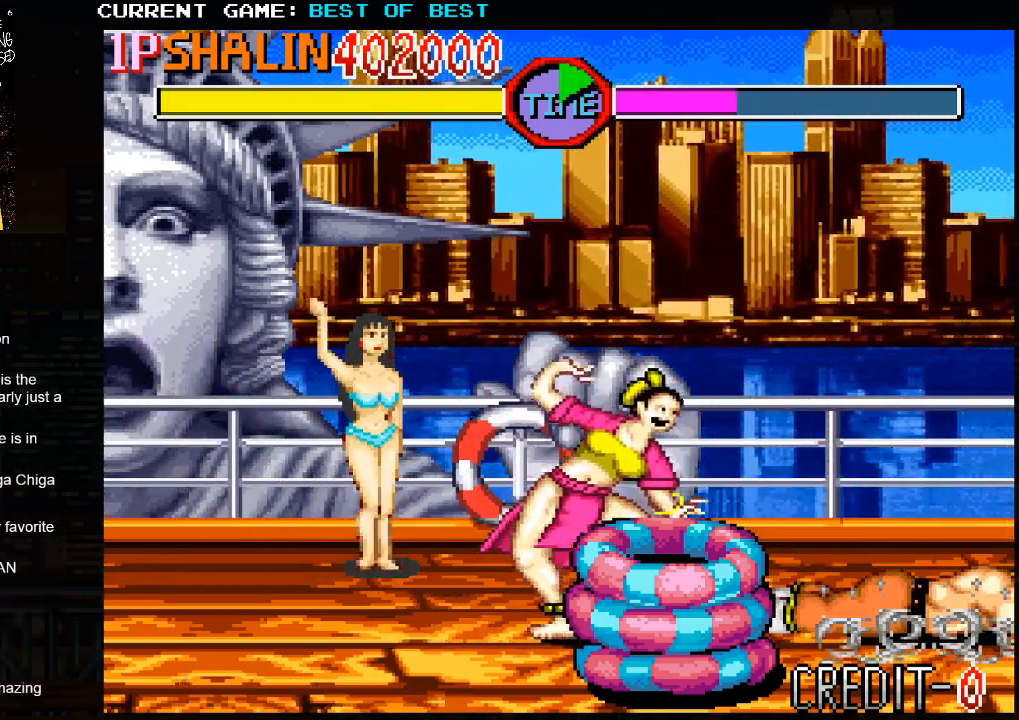
{"buttons": [], "left_stick": "right", "events": []}
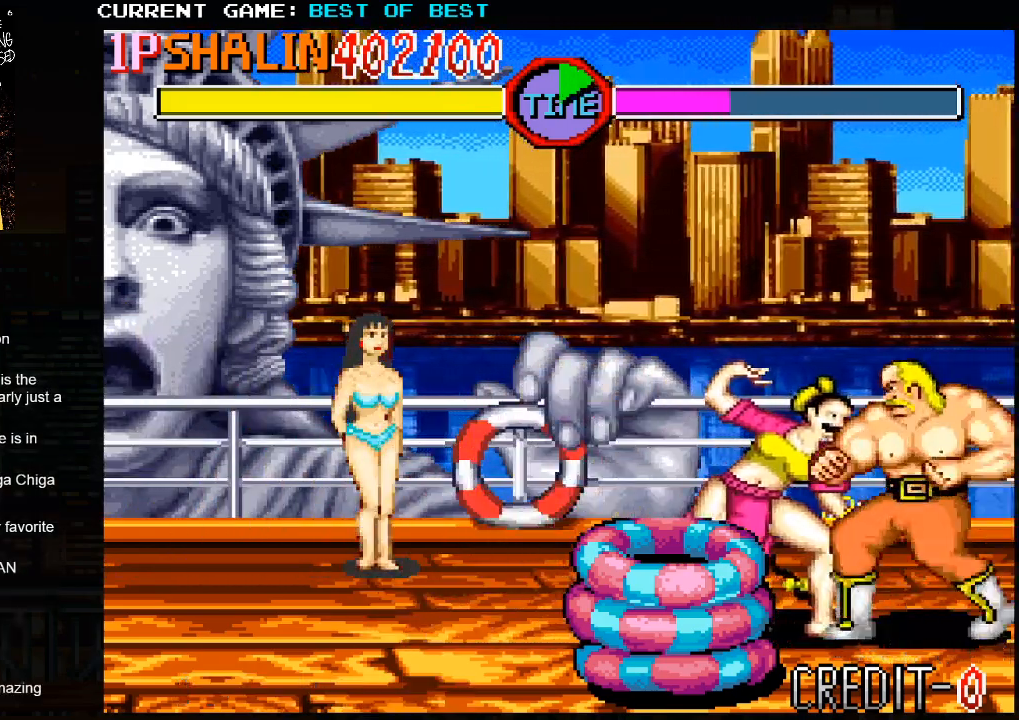
{"buttons": [], "left_stick": "right", "events": [[17, "CROSS", "down"], [117, "CROSS", "up"]]}
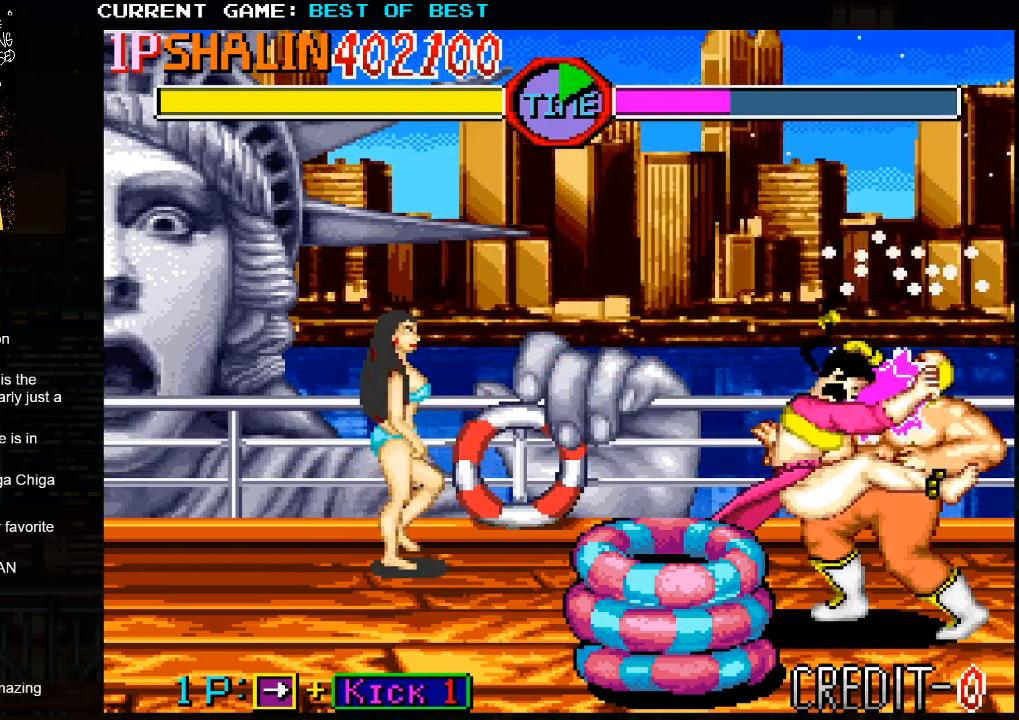
{"buttons": [], "left_stick": "right", "events": []}
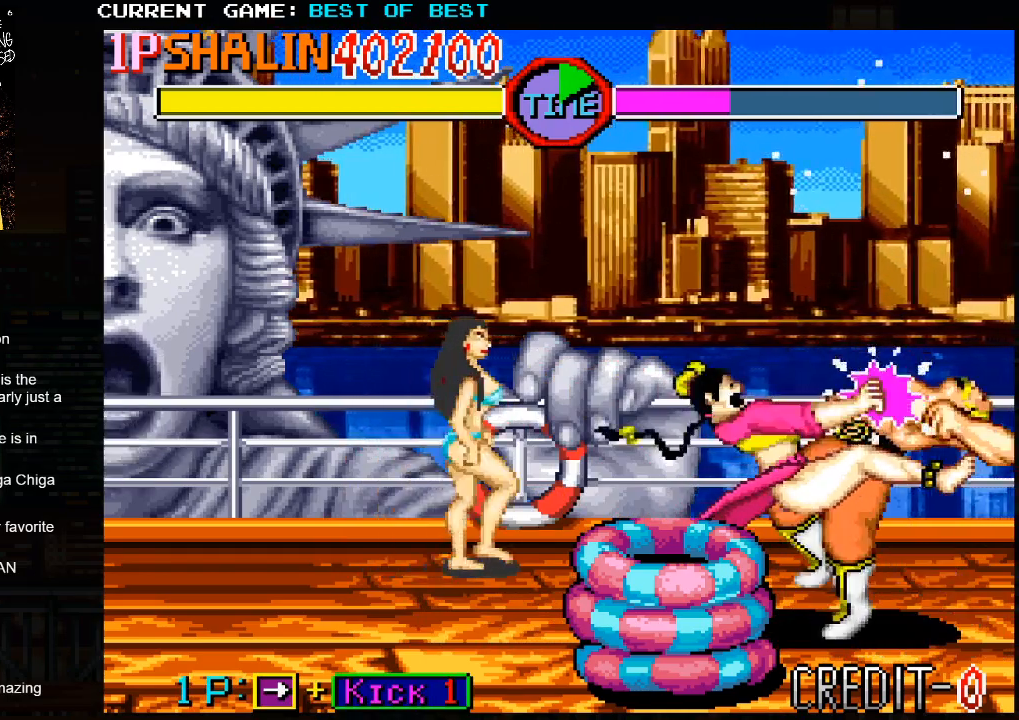
{"buttons": [], "left_stick": "right", "events": []}
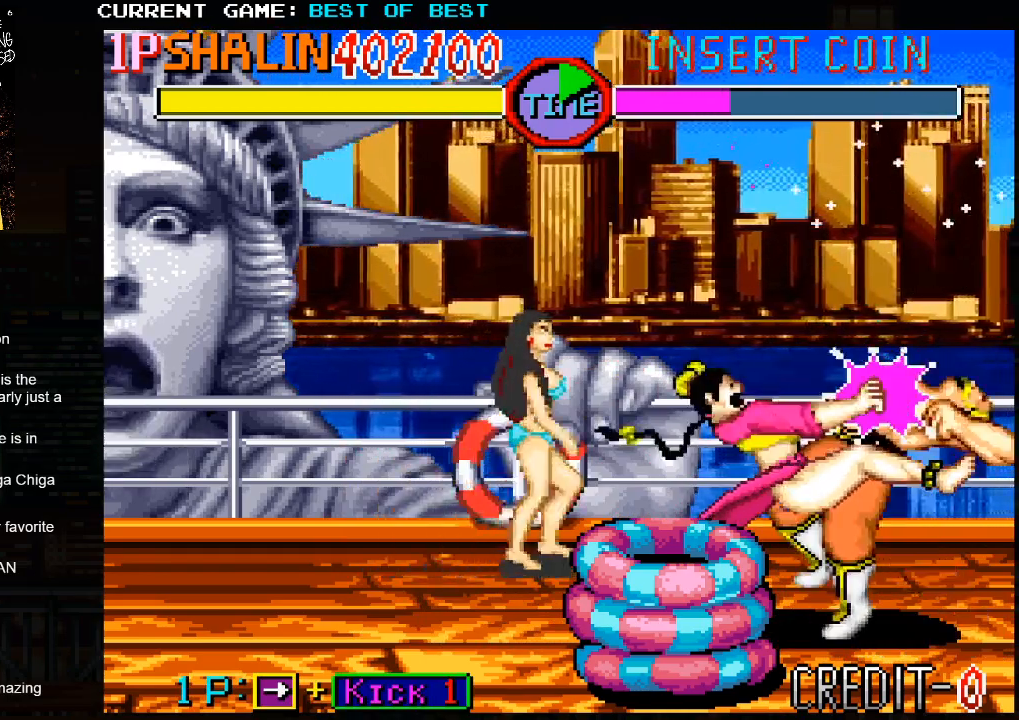
{"buttons": [], "left_stick": "right", "events": []}
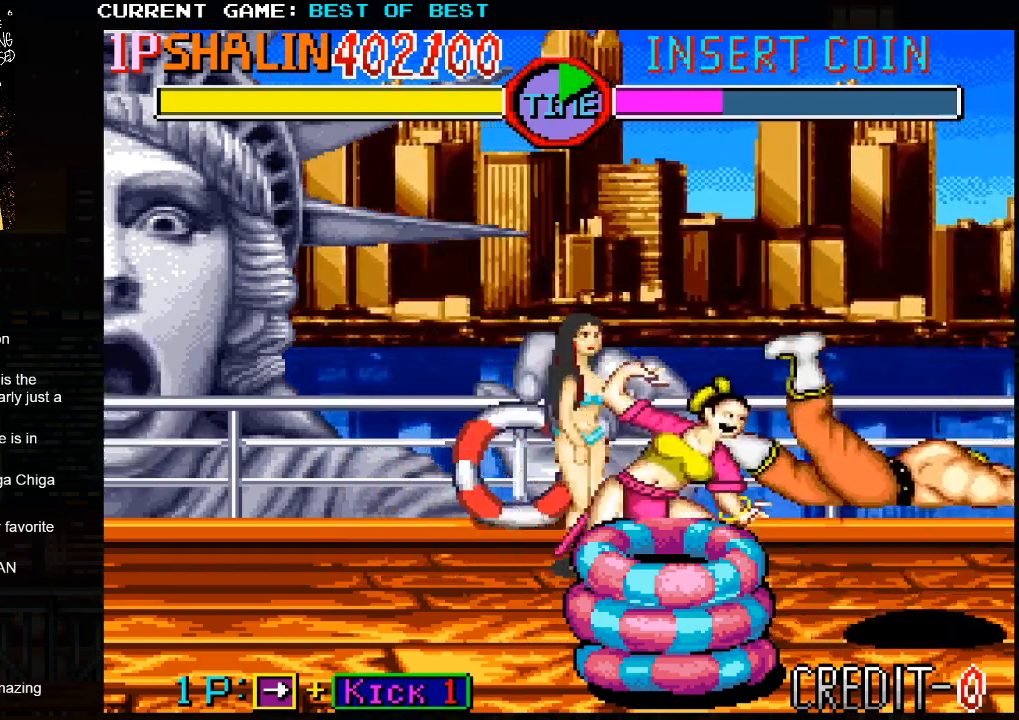
{"buttons": [], "left_stick": "right", "events": []}
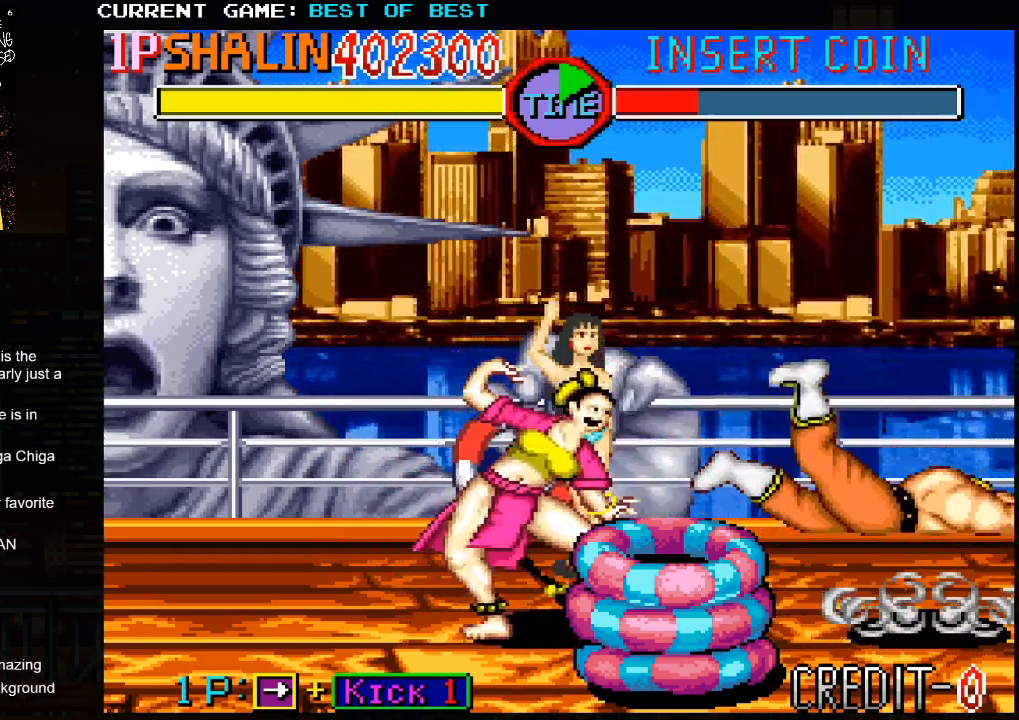
{"buttons": [], "left_stick": "right", "events": []}
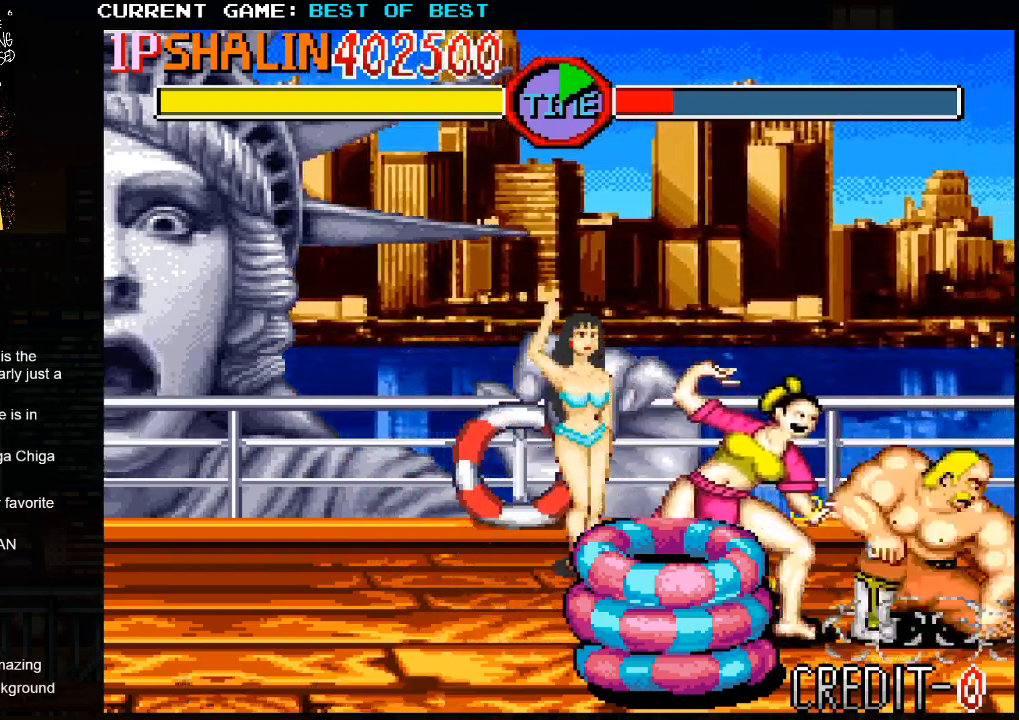
{"buttons": [], "left_stick": "right", "events": [[167, "CROSS", "down"], [300, "CROSS", "up"]]}
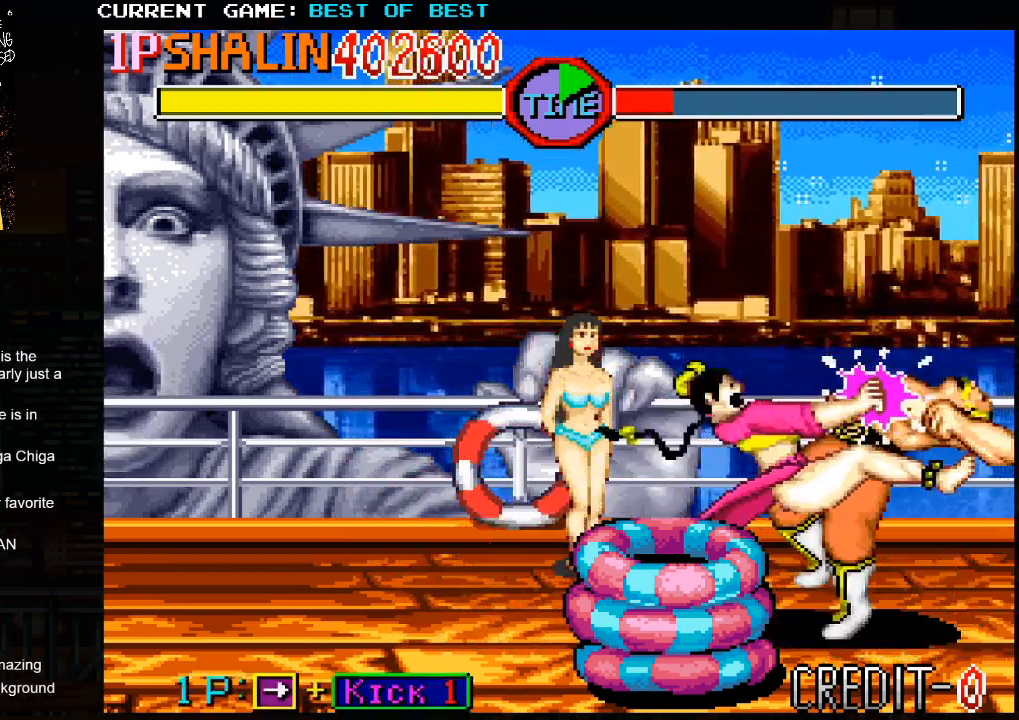
{"buttons": ["CIRCLE"], "left_stick": "center", "events": [[267, "CIRCLE", "down"], [350, "left_stick", "center"]]}
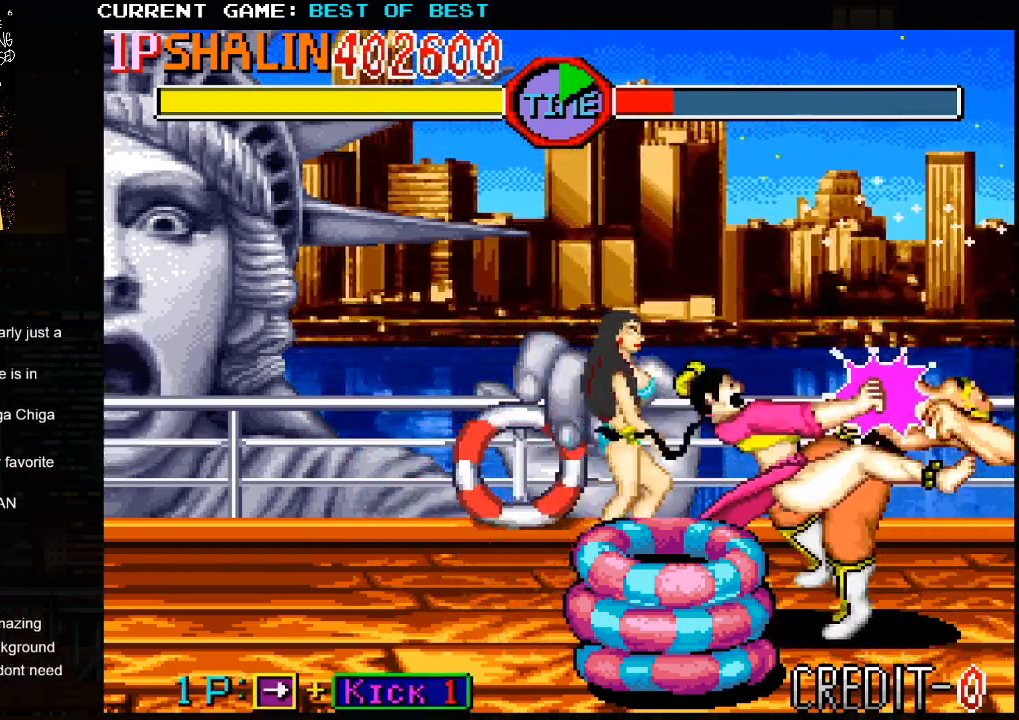
{"buttons": ["CIRCLE"], "left_stick": "down-left", "events": [[83, "left_stick", "left"], [400, "left_stick", "down-left"]]}
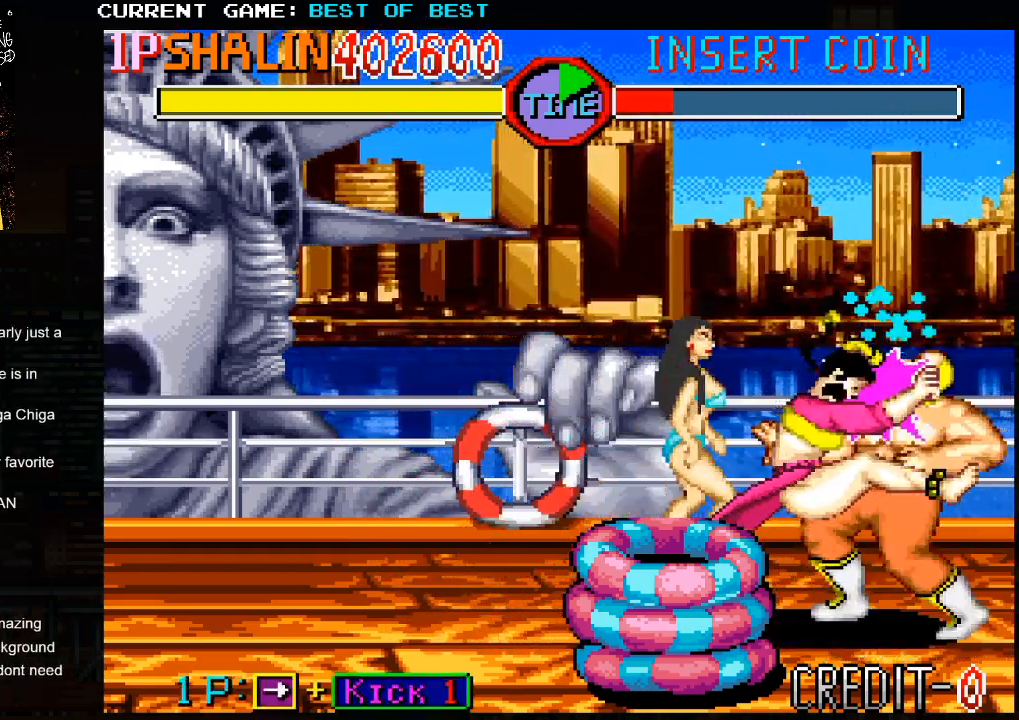
{"buttons": ["CIRCLE"], "left_stick": "down-left", "events": []}
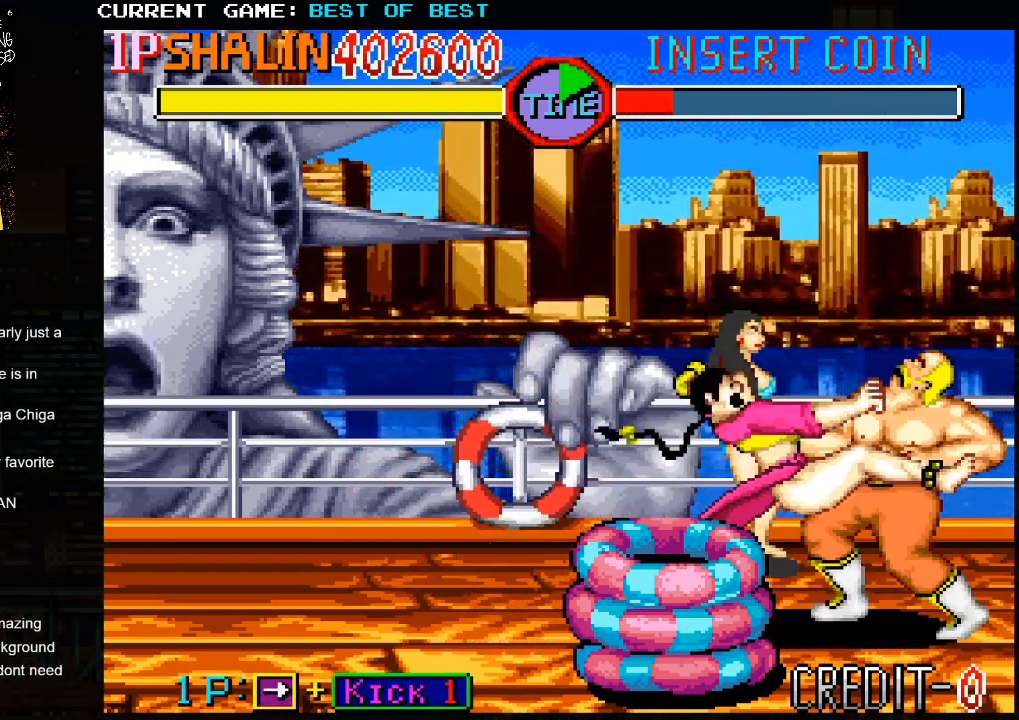
{"buttons": ["CIRCLE"], "left_stick": "down-left", "events": []}